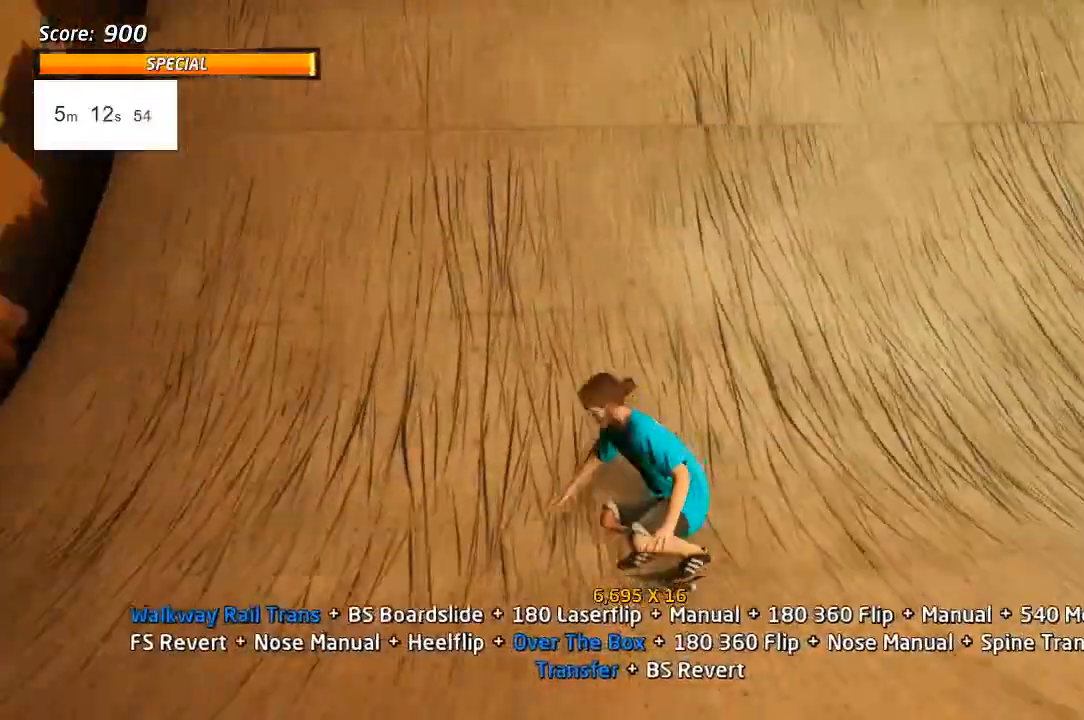
Gameplay with a controller (PlayStation layout); each line is a JSON object with the inputs held at the frame after it (dt_ms = milliseconds from this image to that frame). "events" lists button and stick changes between this image and that frame as [ms after this image, input, new state], when the widget could be followed in between.
{"dt_ms": 500, "buttons": ["CROSS", "L1", "DPAD_DOWN", "DPAD_RIGHT"], "left_stick": "center", "right_stick": "center", "events": [[200, "SQUARE", "down"], [217, "CROSS", "up"], [317, "L1", "down"], [483, "CROSS", "down"], [483, "SQUARE", "up"]]}
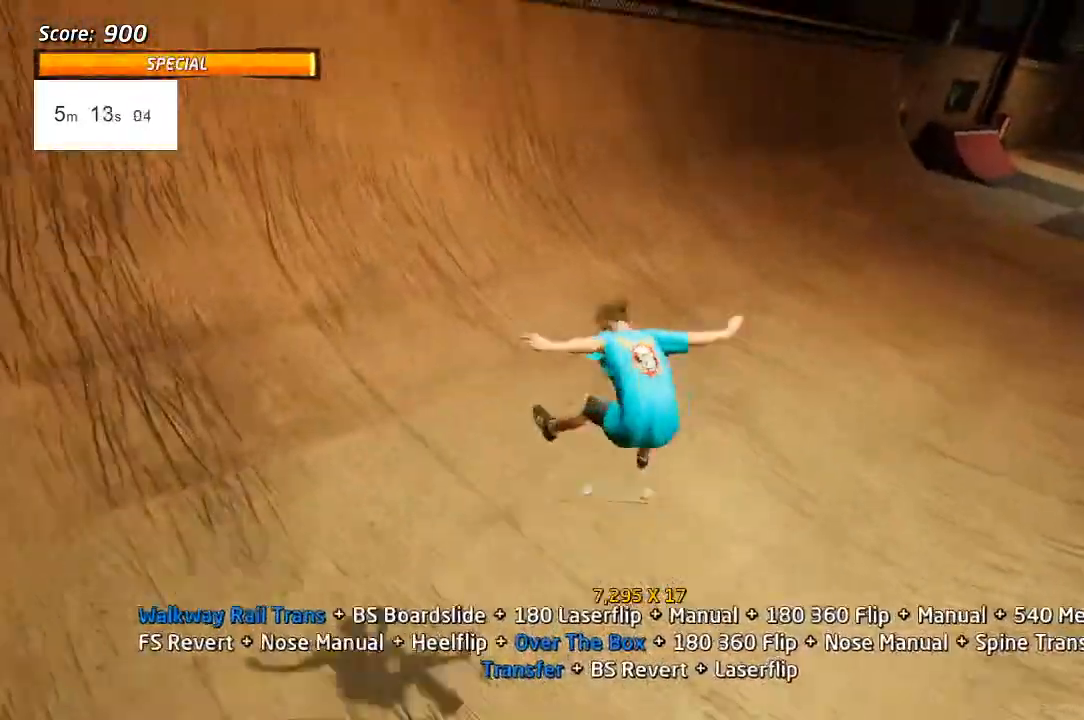
{"dt_ms": 500, "buttons": ["CROSS", "DPAD_UP", "DPAD_RIGHT"], "left_stick": "center", "right_stick": "center", "events": [[17, "DPAD_RIGHT", "up"], [17, "DPAD_UP", "down"], [83, "DPAD_RIGHT", "down"], [83, "DPAD_UP", "up"], [133, "L1", "up"], [183, "DPAD_RIGHT", "up"], [233, "DPAD_RIGHT", "down"], [300, "DPAD_UP", "down"], [400, "DPAD_DOWN", "up"]]}
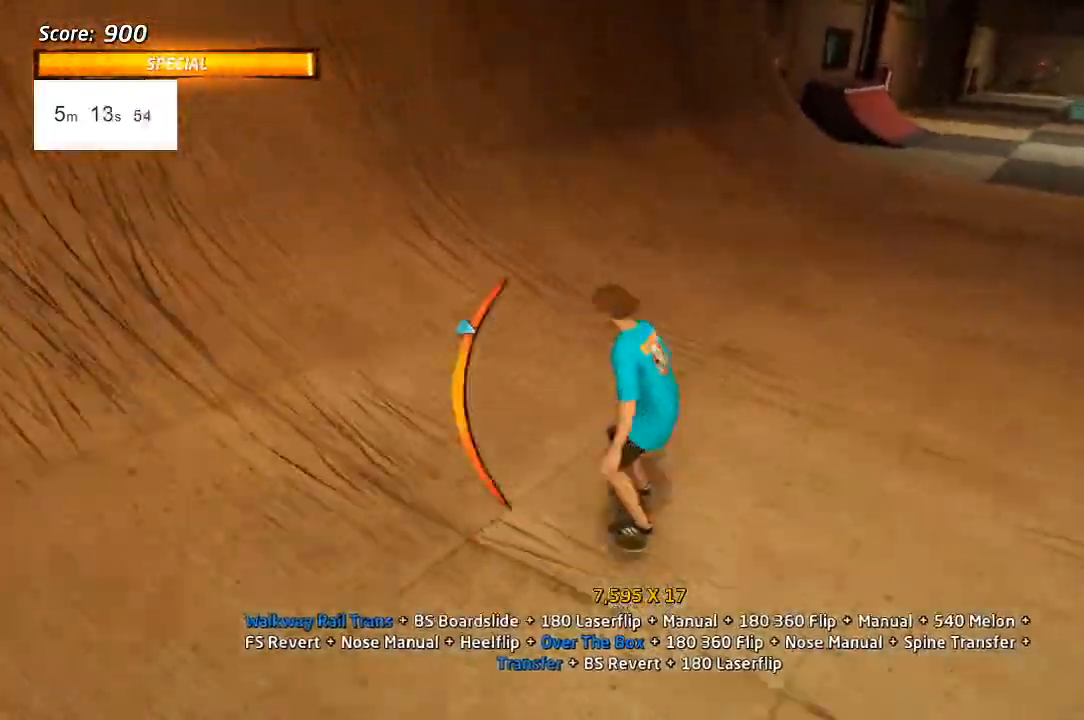
{"dt_ms": 500, "buttons": ["CROSS", "DPAD_DOWN", "DPAD_RIGHT"], "left_stick": "center", "right_stick": "center"}
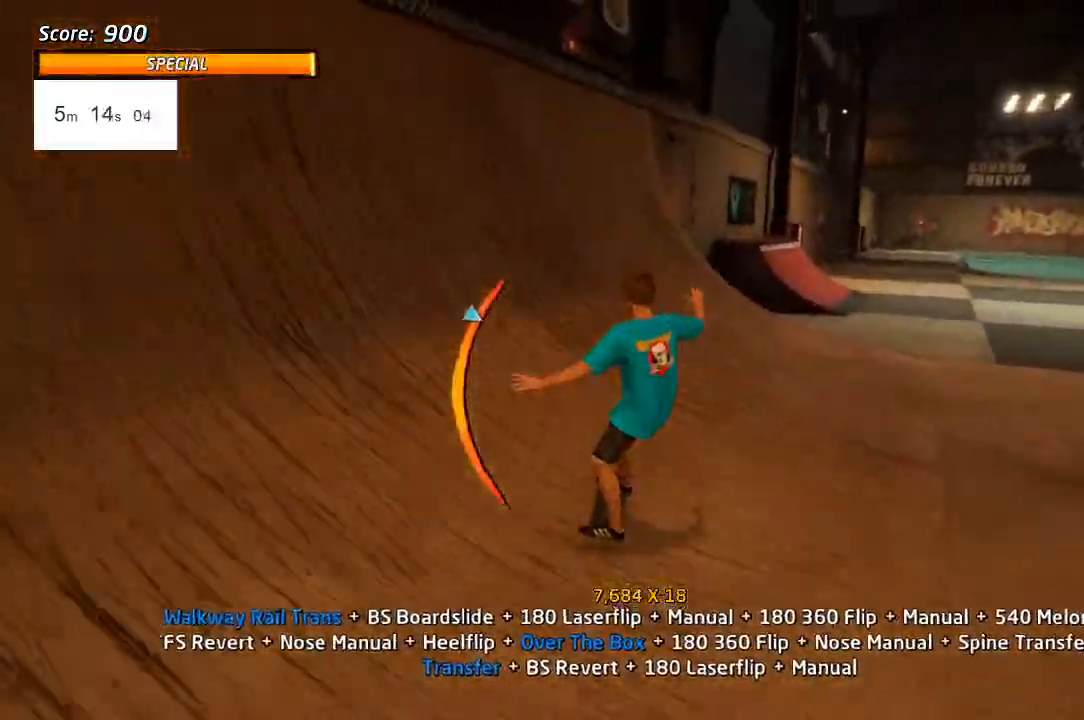
{"dt_ms": 500, "buttons": ["CROSS"], "left_stick": "center", "right_stick": "center"}
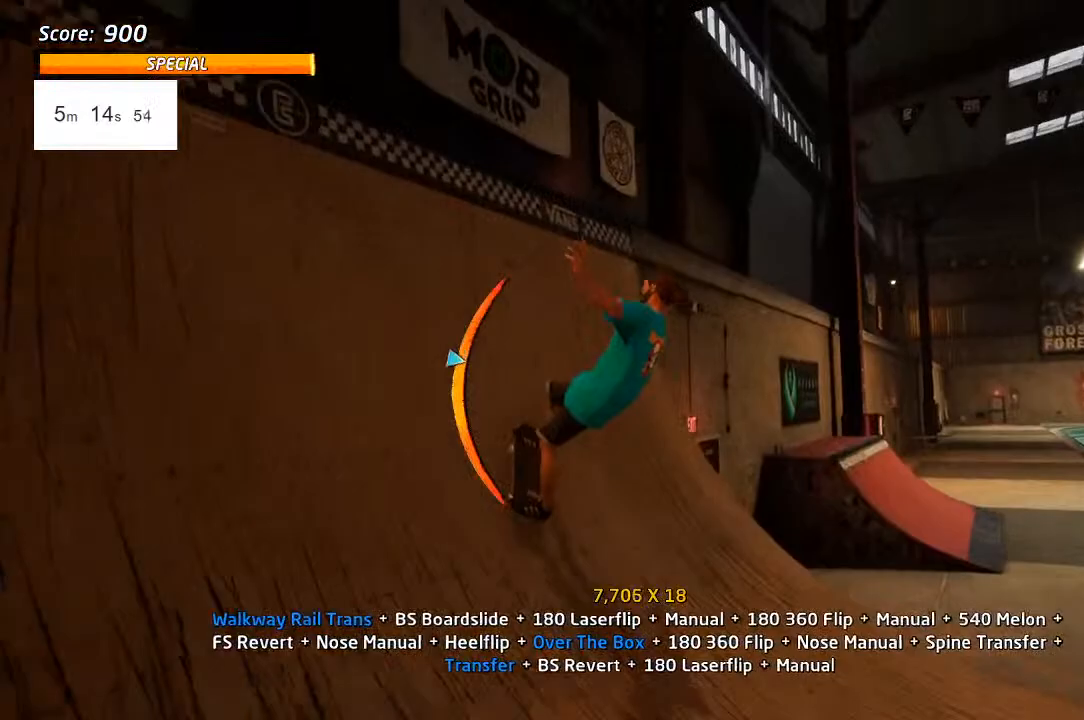
{"dt_ms": 500, "buttons": ["CROSS"], "left_stick": "center", "right_stick": "center", "events": [[167, "DPAD_RIGHT", "down"], [400, "DPAD_RIGHT", "up"]]}
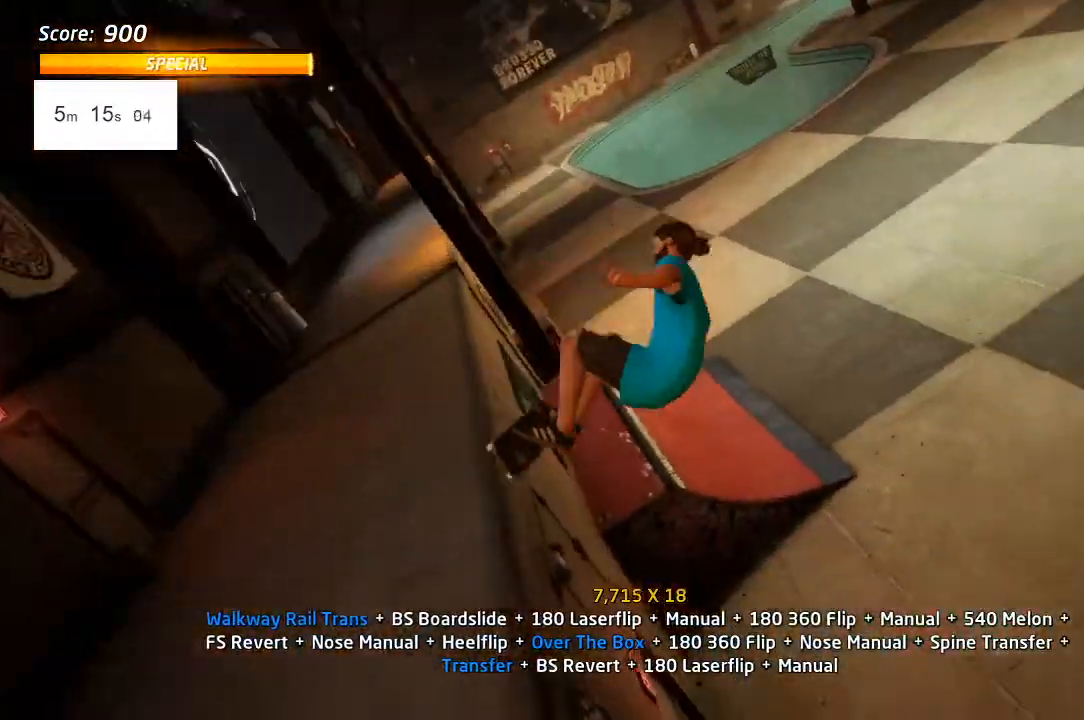
{"dt_ms": 500, "buttons": ["CROSS"], "left_stick": "center", "right_stick": "center", "events": []}
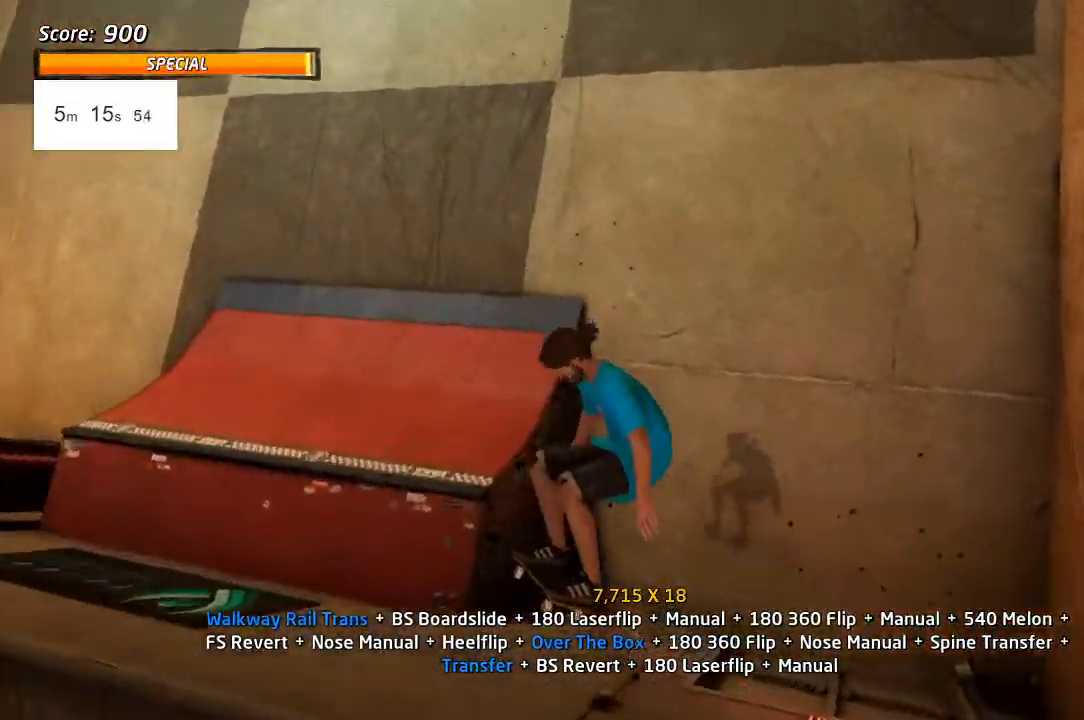
{"dt_ms": 500, "buttons": ["CROSS", "DPAD_UP"], "left_stick": "center", "right_stick": "center", "events": [[183, "TRIANGLE", "down"], [200, "R2", "down"], [350, "DPAD_DOWN", "down"], [433, "DPAD_DOWN", "up"], [450, "DPAD_UP", "down"], [450, "R2", "up"], [467, "TRIANGLE", "up"]]}
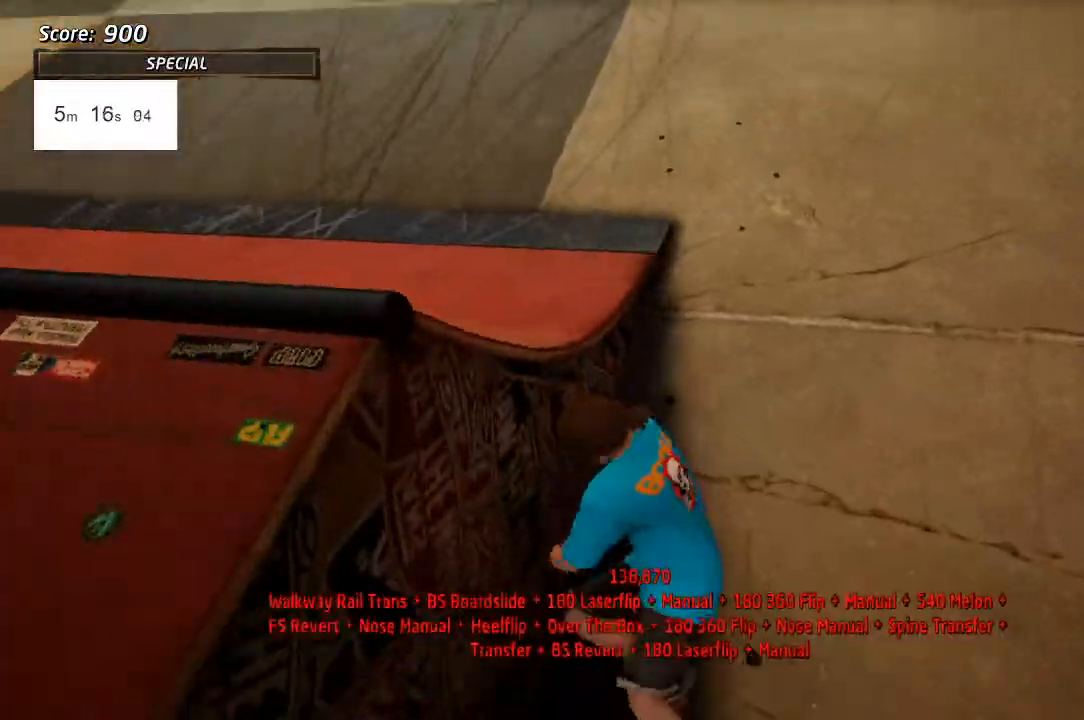
{"dt_ms": 500, "buttons": [], "left_stick": "center", "right_stick": "center", "events": [[67, "DPAD_DOWN", "down"], [117, "DPAD_DOWN", "up"], [117, "DPAD_RIGHT", "down"], [133, "DPAD_RIGHT", "up"], [400, "CROSS", "up"], [467, "DPAD_UP", "up"]]}
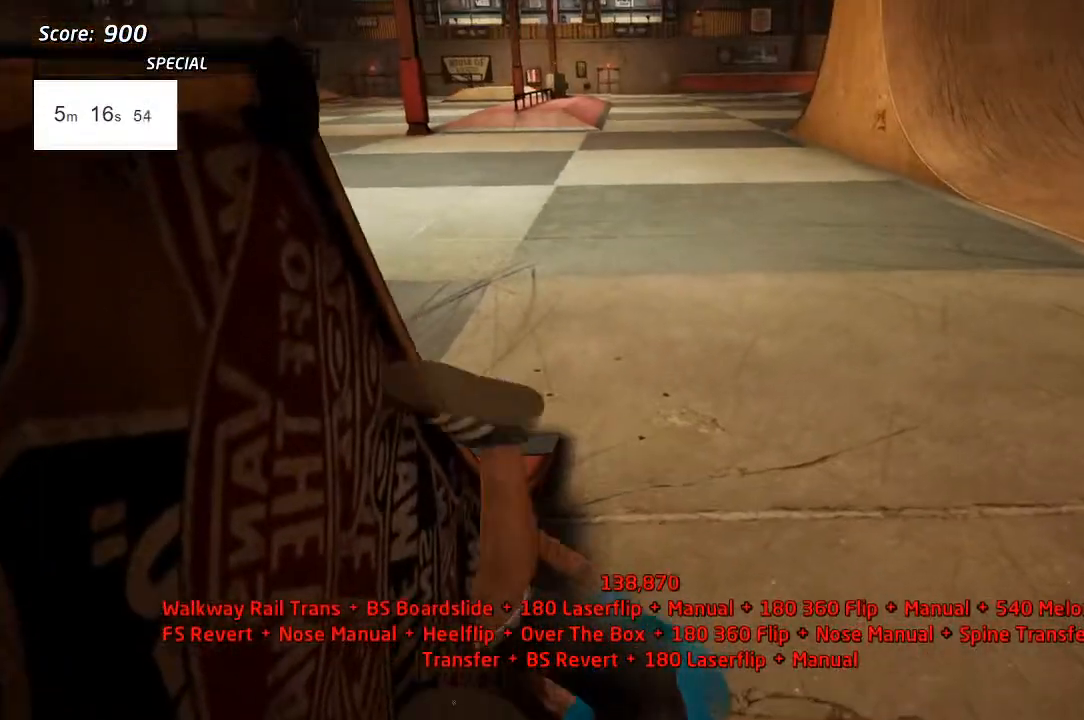
{"dt_ms": 500, "buttons": ["CROSS"], "left_stick": "center", "right_stick": "center", "events": [[83, "CROSS", "down"], [117, "SQUARE", "down"], [133, "R1", "down"], [167, "CROSS", "up"], [233, "CROSS", "down"], [300, "R1", "up"], [300, "R2", "down"], [350, "R1", "down"], [400, "R2", "up"], [433, "SQUARE", "up"], [467, "R1", "up"]]}
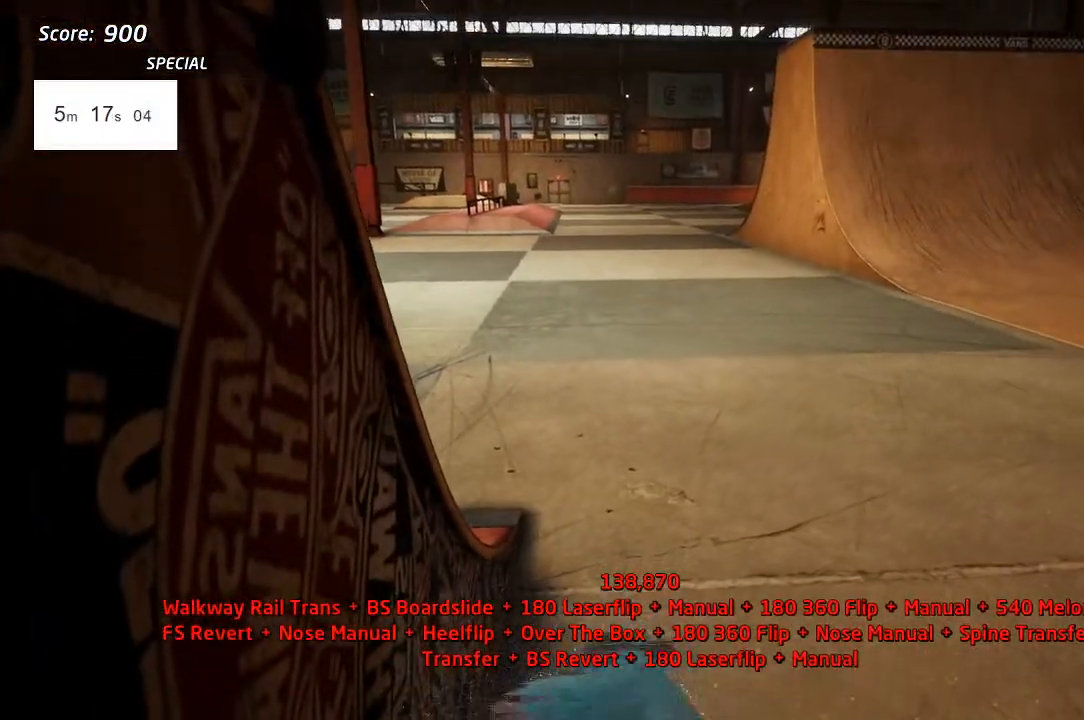
{"dt_ms": 1000, "buttons": ["SQUARE", "L1", "DPAD_DOWN", "DPAD_LEFT"], "left_stick": "center", "right_stick": "center"}
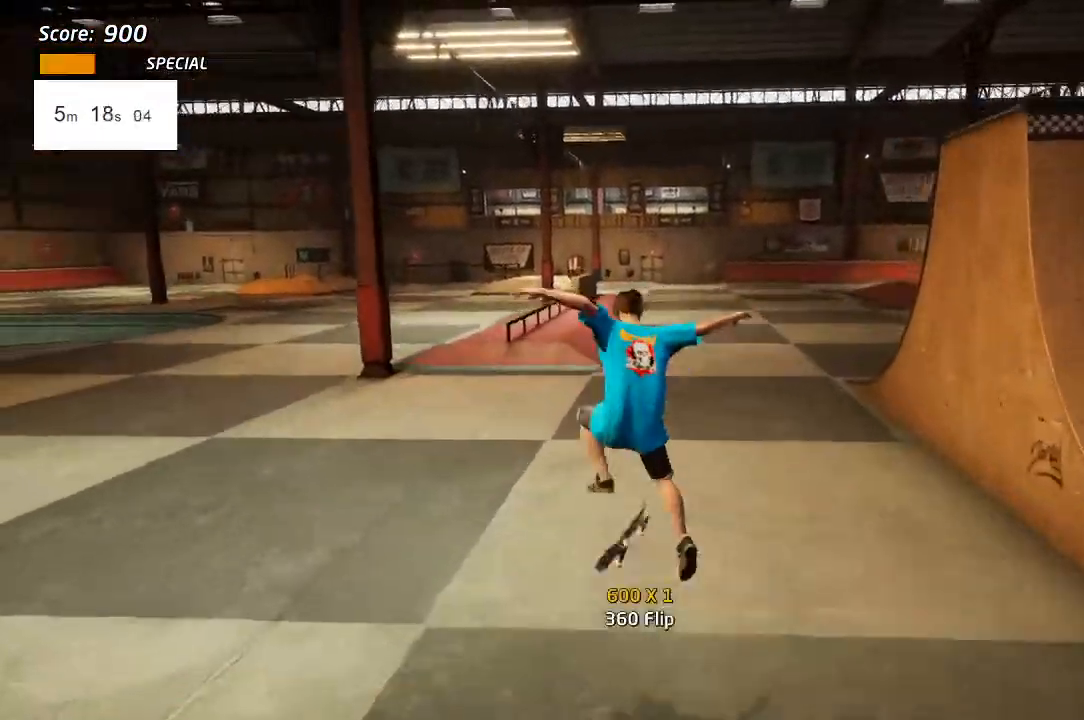
{"dt_ms": 500, "buttons": ["CROSS", "DPAD_UP"], "left_stick": "center", "right_stick": "center"}
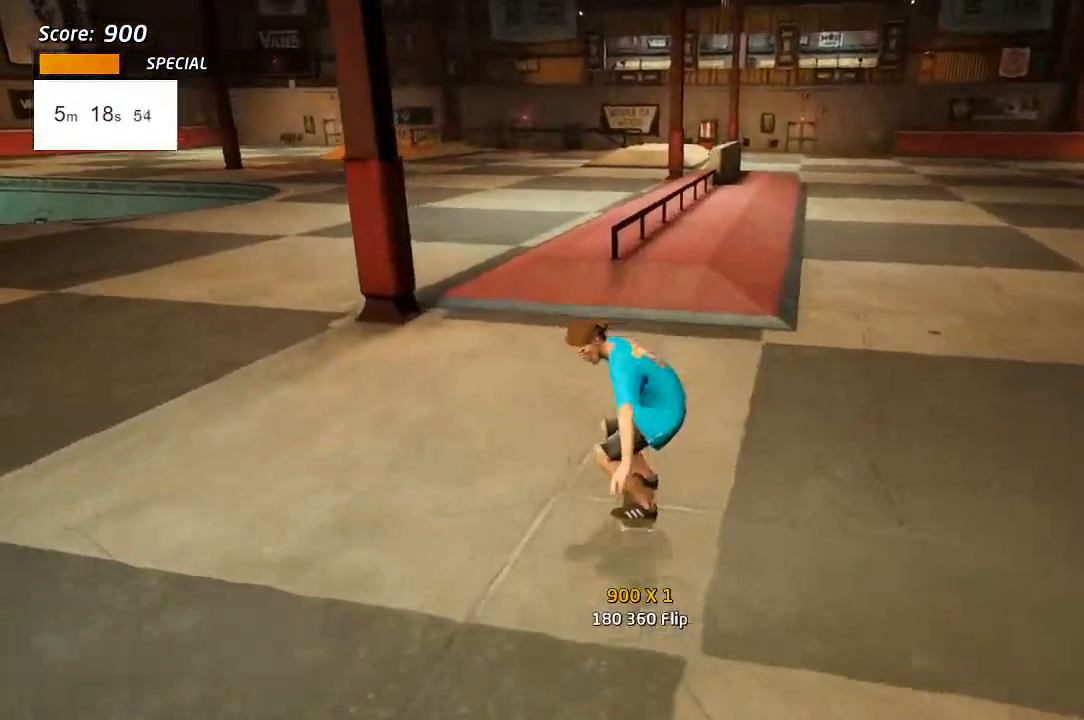
{"dt_ms": 500, "buttons": ["CROSS", "DPAD_UP", "DPAD_LEFT"], "left_stick": "center", "right_stick": "center", "events": [[267, "DPAD_LEFT", "down"], [417, "TRIANGLE", "down"], [433, "CROSS", "up"], [500, "CROSS", "down"], [500, "TRIANGLE", "up"]]}
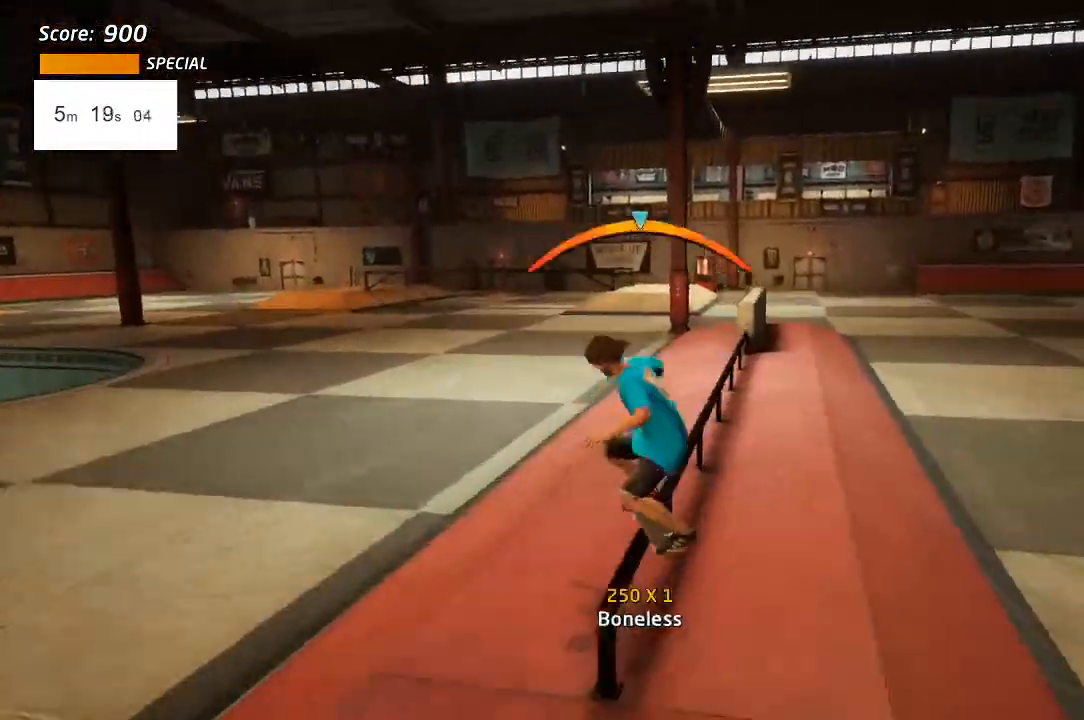
{"dt_ms": 500, "buttons": ["CROSS"], "left_stick": "center", "right_stick": "center"}
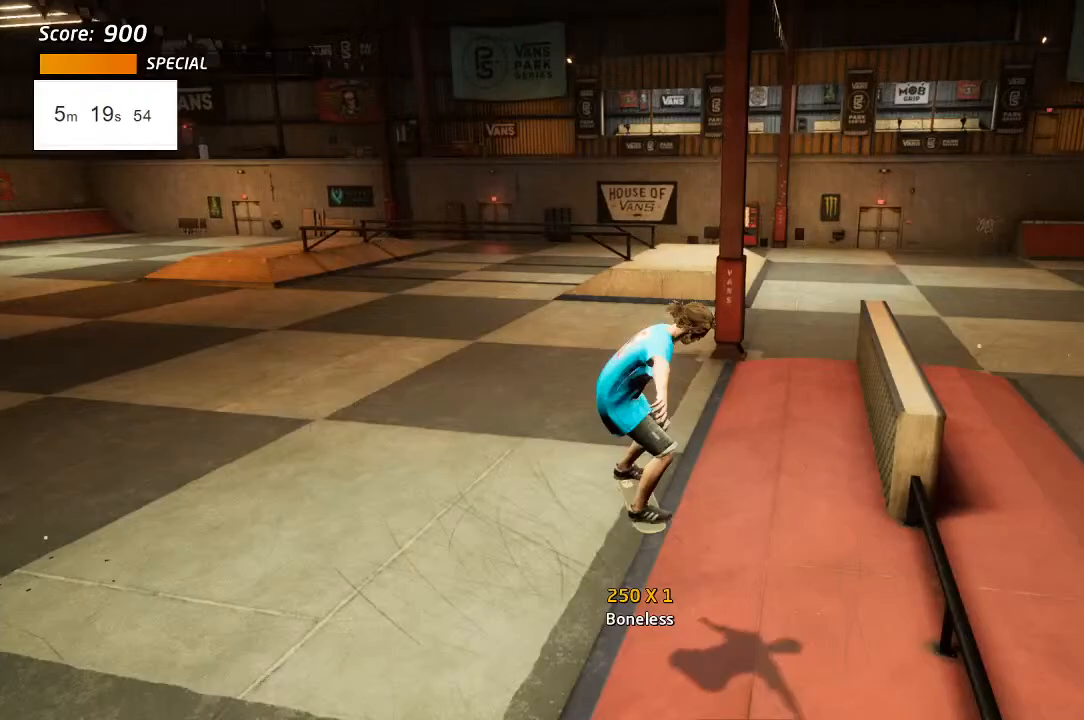
{"dt_ms": 500, "buttons": ["SQUARE", "L1", "DPAD_DOWN", "DPAD_LEFT"], "left_stick": "center", "right_stick": "center", "events": [[33, "DPAD_DOWN", "down"], [117, "DPAD_DOWN", "up"], [167, "DPAD_UP", "down"], [233, "DPAD_LEFT", "down"], [283, "DPAD_DOWN", "down"], [283, "DPAD_UP", "up"], [300, "CROSS", "up"], [300, "SQUARE", "down"], [350, "L1", "down"], [383, "SQUARE", "up"], [433, "SQUARE", "down"]]}
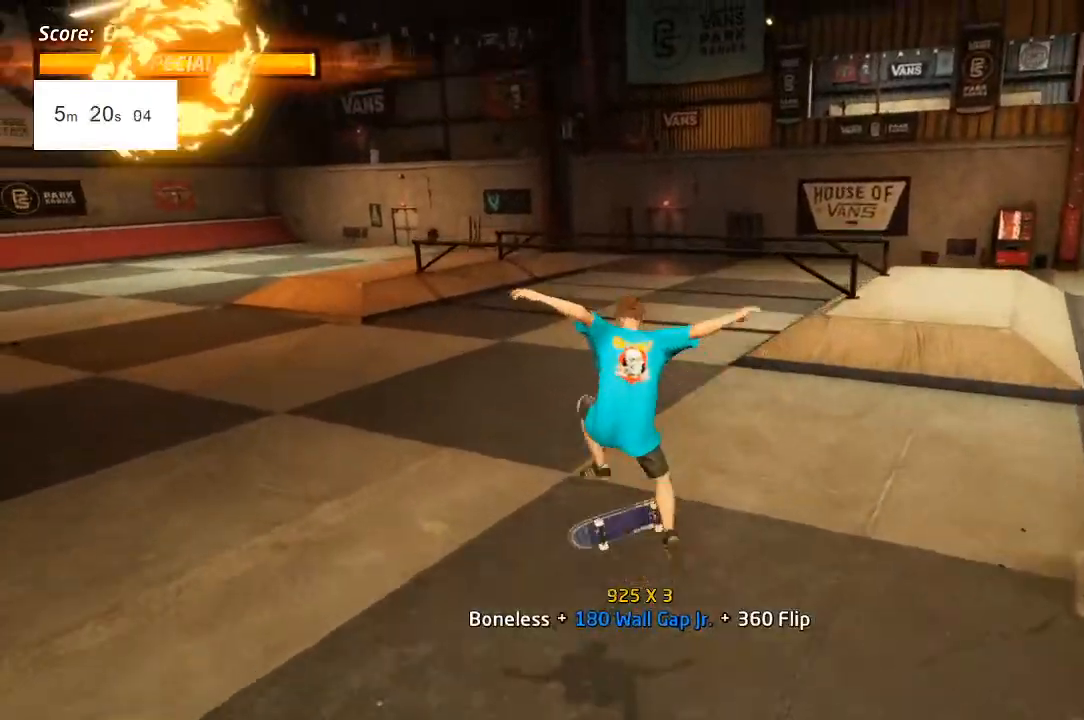
{"dt_ms": 500, "buttons": ["CROSS"], "left_stick": "center", "right_stick": "center", "events": [[50, "DPAD_DOWN", "up"], [100, "SQUARE", "up"], [117, "CROSS", "down"], [233, "DPAD_DOWN", "down"], [233, "DPAD_LEFT", "up"], [250, "L1", "up"], [317, "DPAD_DOWN", "up"], [383, "DPAD_UP", "down"], [483, "DPAD_UP", "up"]]}
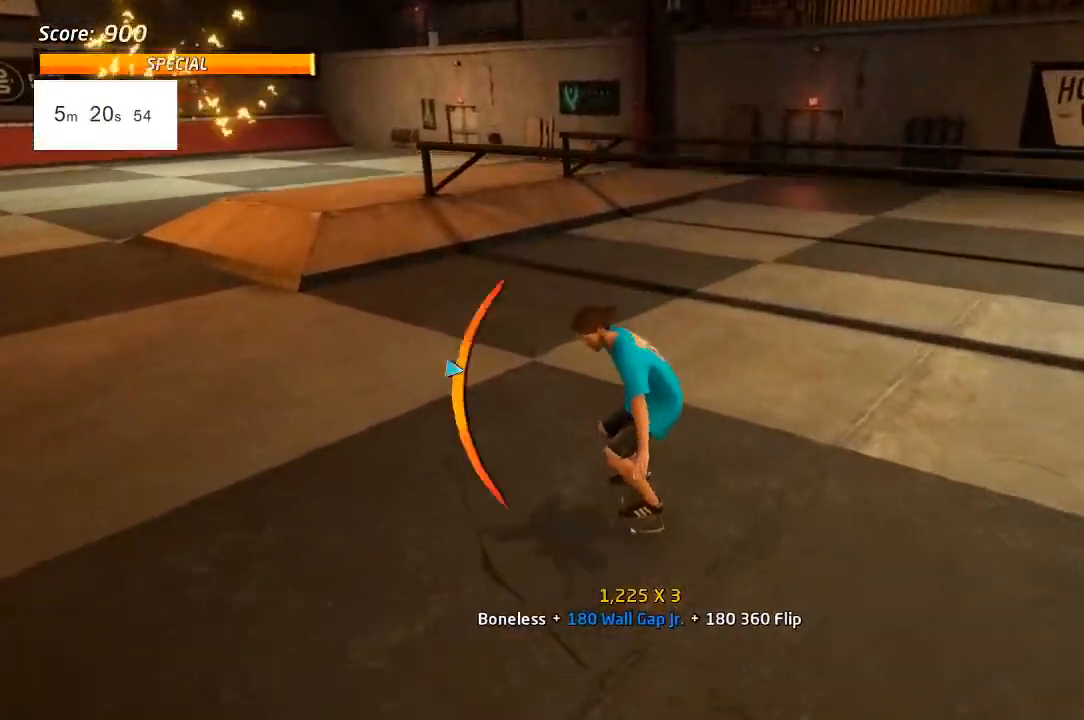
{"dt_ms": 500, "buttons": ["L1", "DPAD_LEFT"], "left_stick": "center", "right_stick": "center", "events": [[50, "DPAD_LEFT", "down"], [83, "DPAD_DOWN", "down"], [150, "L1", "down"], [167, "SQUARE", "down"], [183, "CROSS", "up"], [267, "SQUARE", "up"], [333, "SQUARE", "down"], [433, "DPAD_DOWN", "up"], [483, "SQUARE", "up"]]}
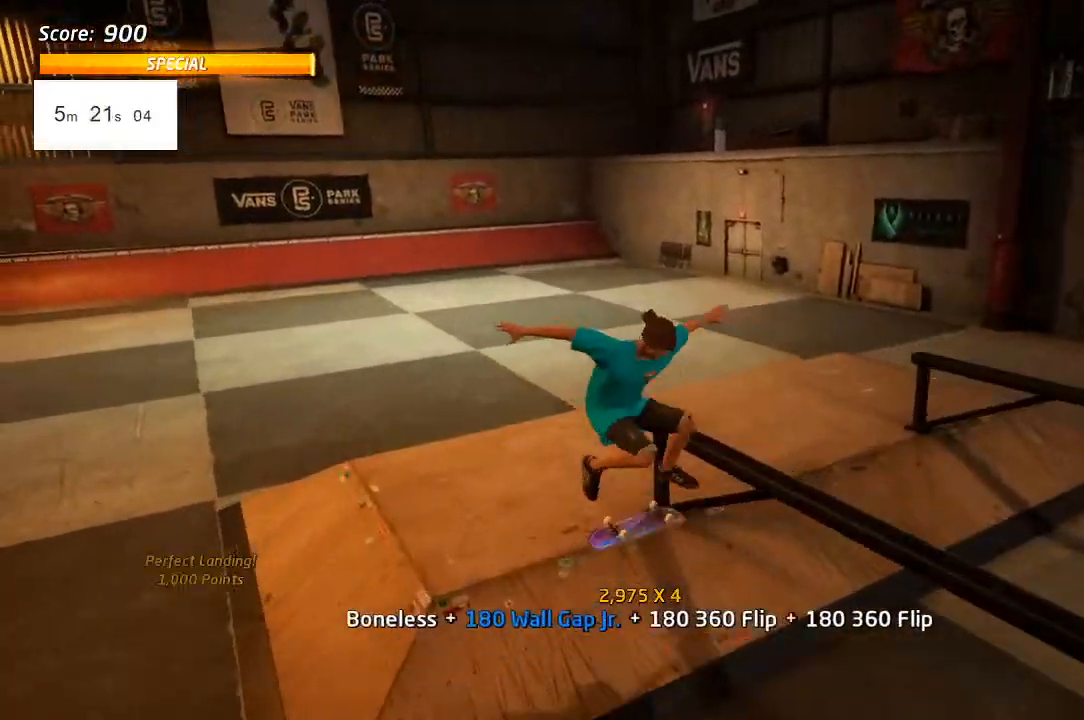
{"dt_ms": 500, "buttons": ["CROSS", "DPAD_LEFT"], "left_stick": "center", "right_stick": "center"}
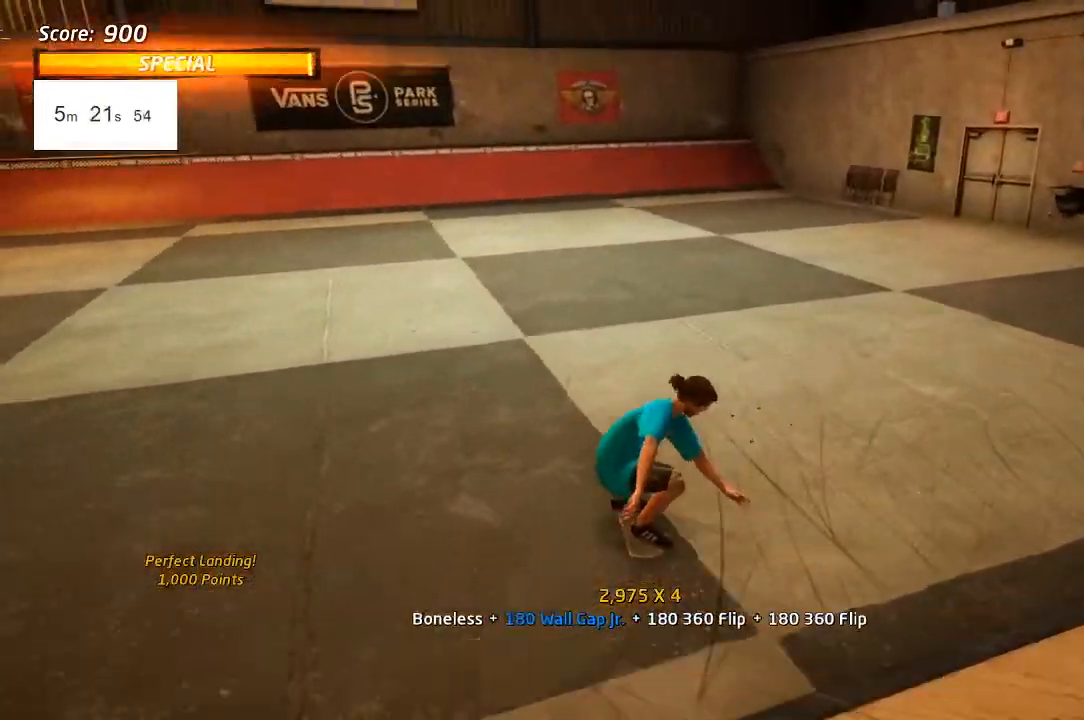
{"dt_ms": 500, "buttons": ["CROSS", "DPAD_RIGHT"], "left_stick": "center", "right_stick": "center", "events": [[50, "DPAD_UP", "down"], [133, "DPAD_UP", "up"], [267, "DPAD_RIGHT", "down"], [300, "DPAD_DOWN", "down"], [300, "DPAD_LEFT", "up"], [450, "DPAD_DOWN", "up"]]}
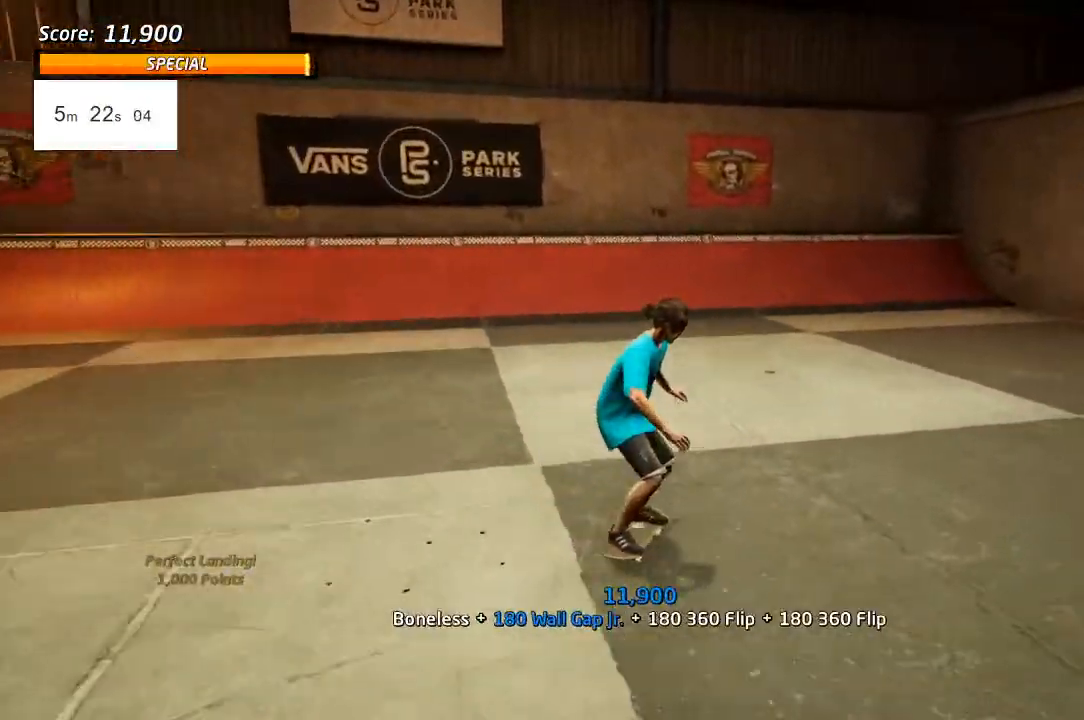
{"dt_ms": 500, "buttons": ["CROSS", "DPAD_UP"], "left_stick": "center", "right_stick": "center", "events": [[150, "DPAD_RIGHT", "up"], [150, "DPAD_UP", "down"], [167, "DPAD_LEFT", "down"], [267, "DPAD_RIGHT", "down"], [417, "DPAD_LEFT", "up"], [417, "DPAD_RIGHT", "up"]]}
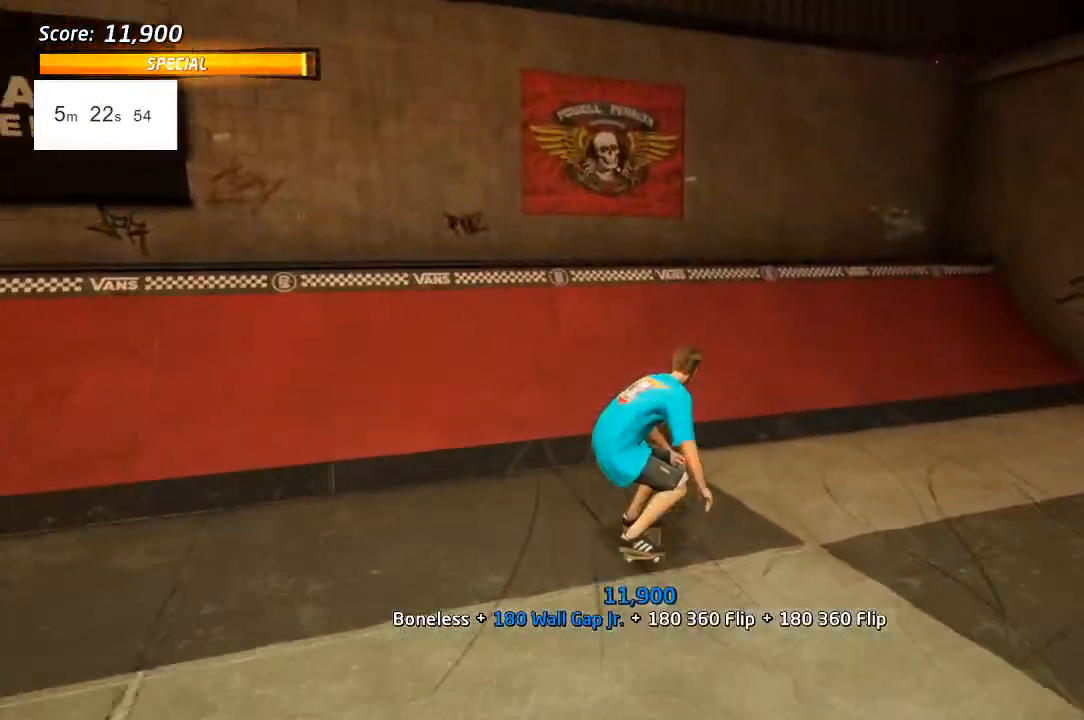
{"dt_ms": 500, "buttons": ["CROSS", "R1", "DPAD_UP", "DPAD_RIGHT"], "left_stick": "center", "right_stick": "center", "events": [[17, "DPAD_RIGHT", "down"], [83, "DPAD_RIGHT", "up"], [300, "CROSS", "up"], [333, "DPAD_RIGHT", "down"], [433, "CROSS", "down"], [483, "R1", "down"]]}
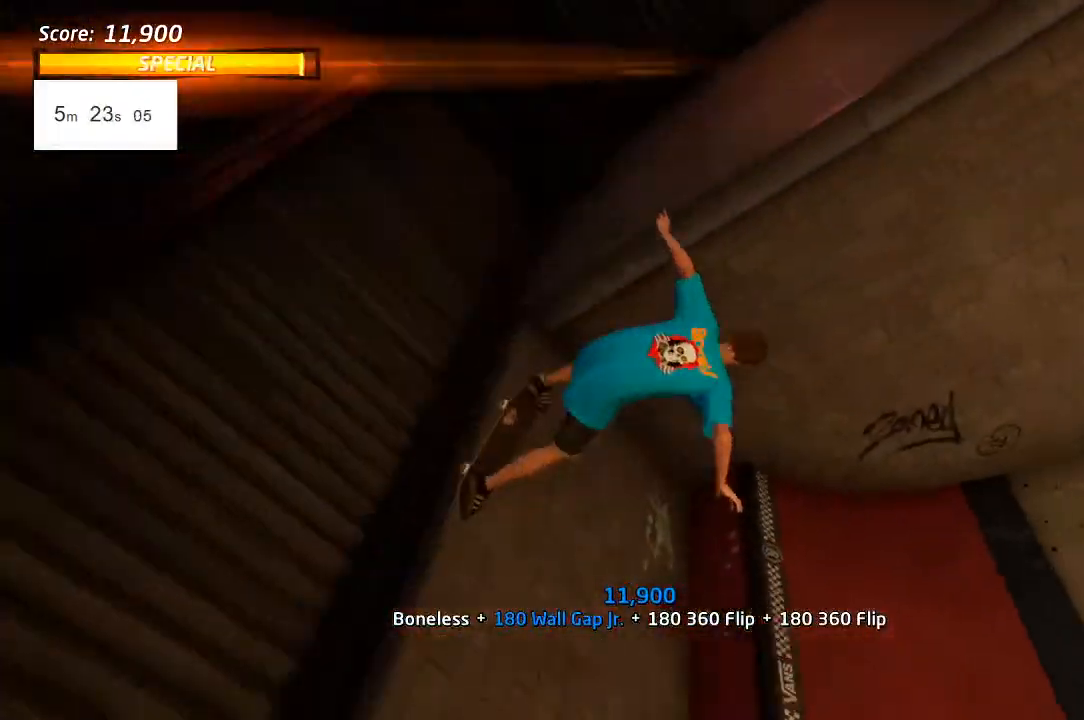
{"dt_ms": 500, "buttons": ["CROSS", "R1", "R2", "DPAD_RIGHT"], "left_stick": "center", "right_stick": "center", "events": [[100, "SQUARE", "down"], [133, "CROSS", "up"], [200, "R2", "down"], [217, "SQUARE", "up"], [317, "DPAD_UP", "up"], [383, "CROSS", "down"]]}
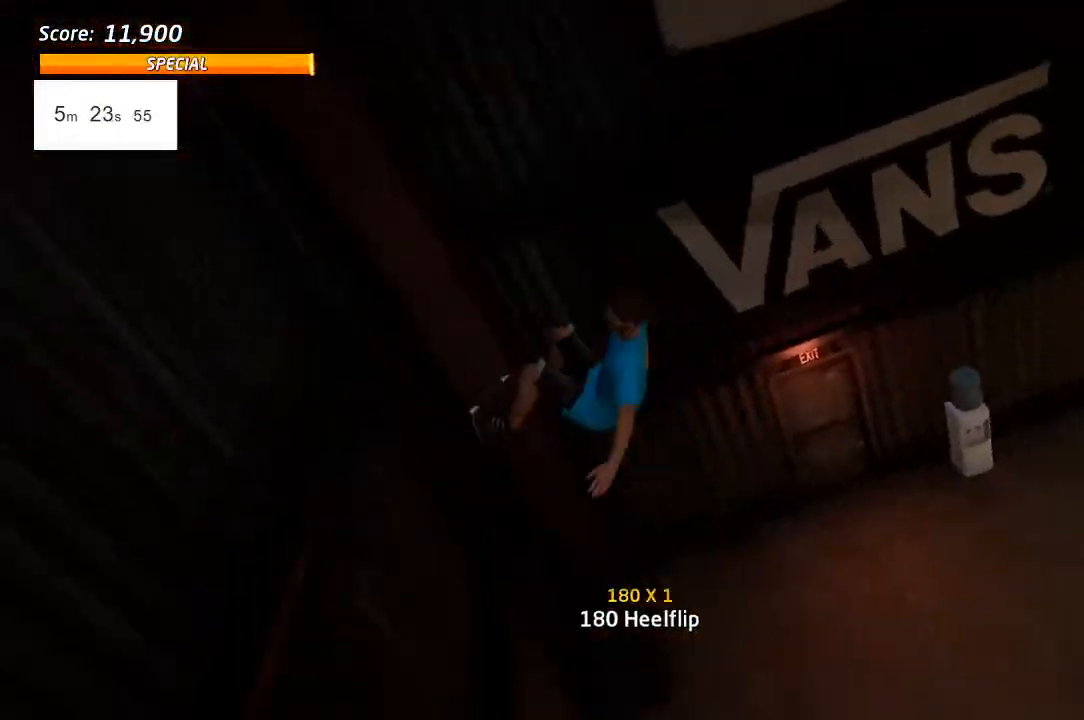
{"dt_ms": 500, "buttons": ["CROSS"], "left_stick": "center", "right_stick": "center", "events": [[33, "R2", "up"], [400, "DPAD_RIGHT", "up"], [467, "R1", "up"]]}
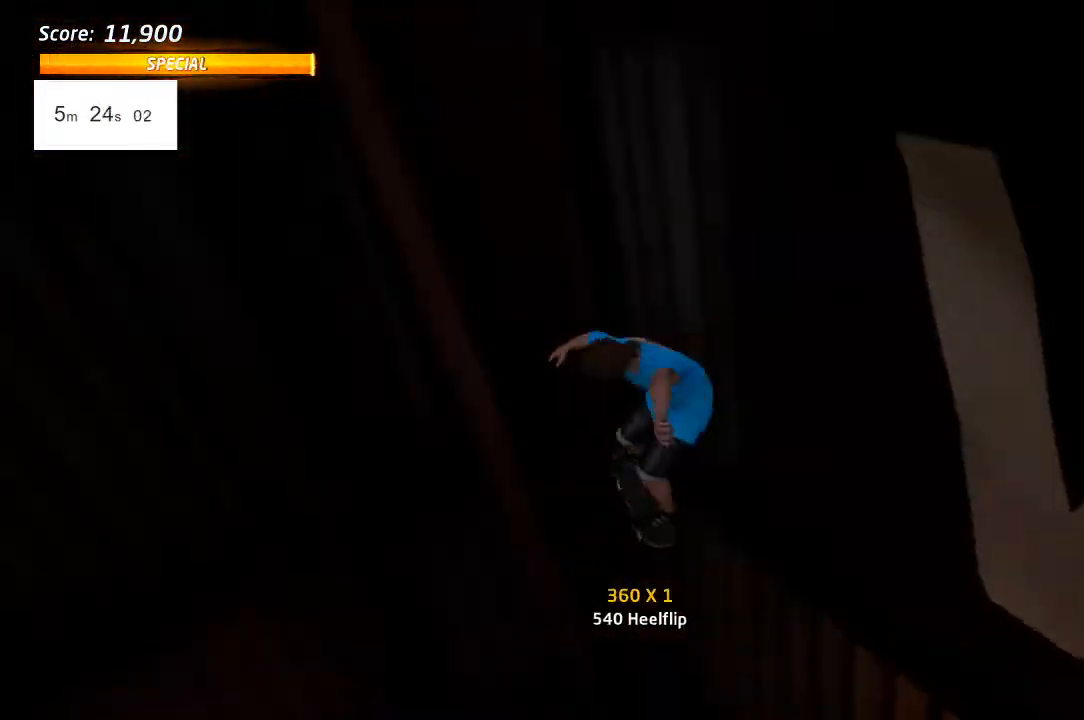
{"dt_ms": 500, "buttons": ["CROSS", "DPAD_DOWN"], "left_stick": "center", "right_stick": "center", "events": [[450, "DPAD_DOWN", "down"], [450, "DPAD_LEFT", "down"], [483, "DPAD_LEFT", "up"]]}
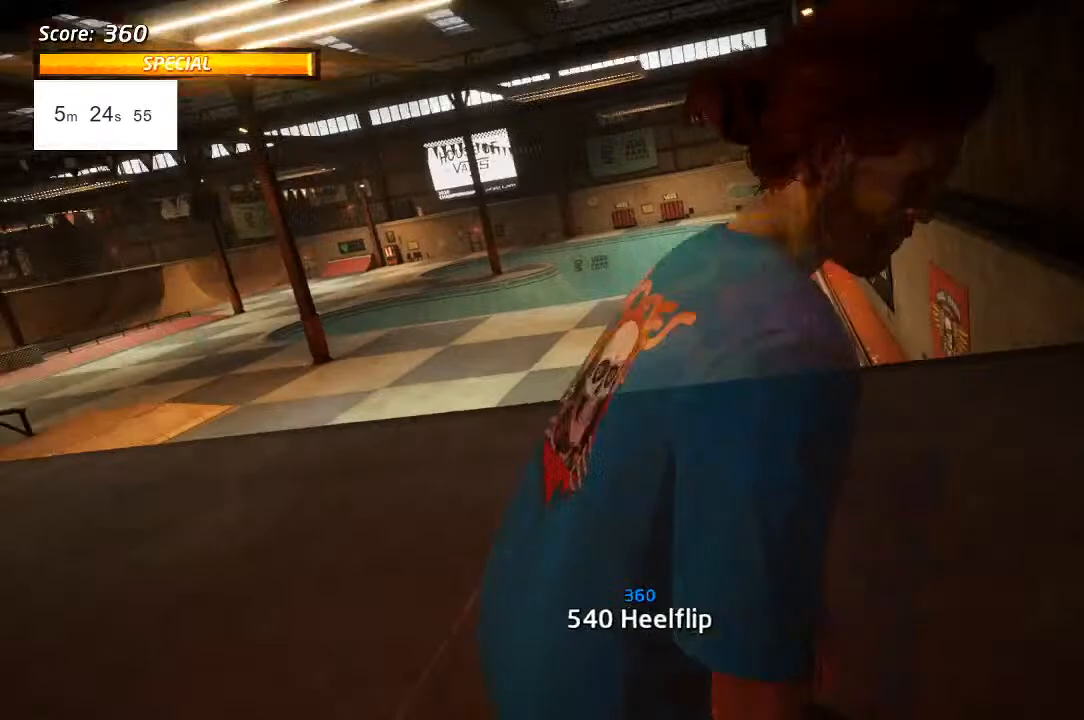
{"dt_ms": 500, "buttons": ["CROSS", "DPAD_DOWN"], "left_stick": "center", "right_stick": "center", "events": []}
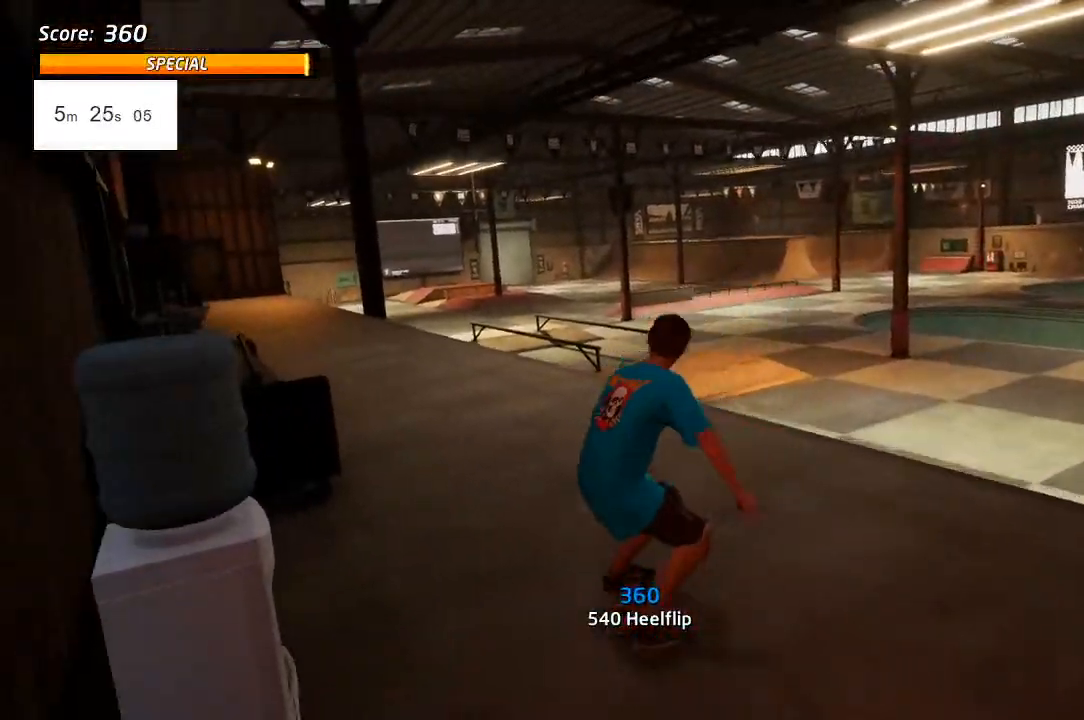
{"dt_ms": 500, "buttons": ["CROSS"], "left_stick": "center", "right_stick": "center", "events": [[50, "DPAD_DOWN", "up"], [117, "DPAD_LEFT", "down"], [233, "DPAD_LEFT", "up"], [367, "DPAD_DOWN", "down"], [483, "DPAD_DOWN", "up"]]}
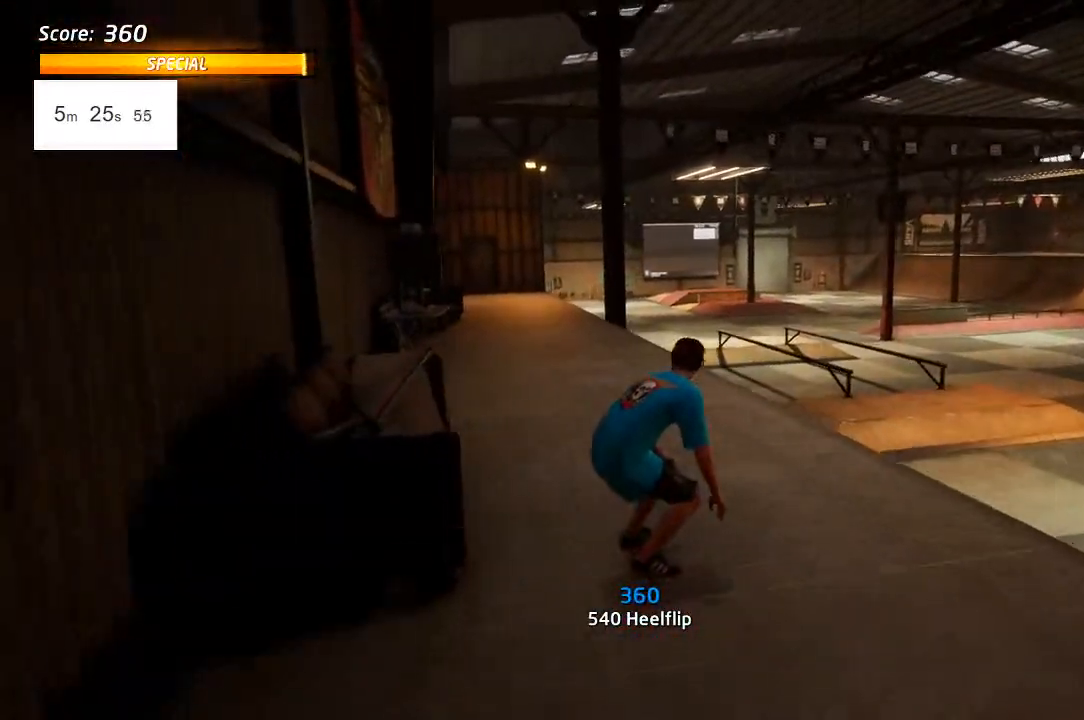
{"dt_ms": 500, "buttons": ["CROSS", "DPAD_RIGHT"], "left_stick": "center", "right_stick": "center", "events": [[400, "DPAD_RIGHT", "down"]]}
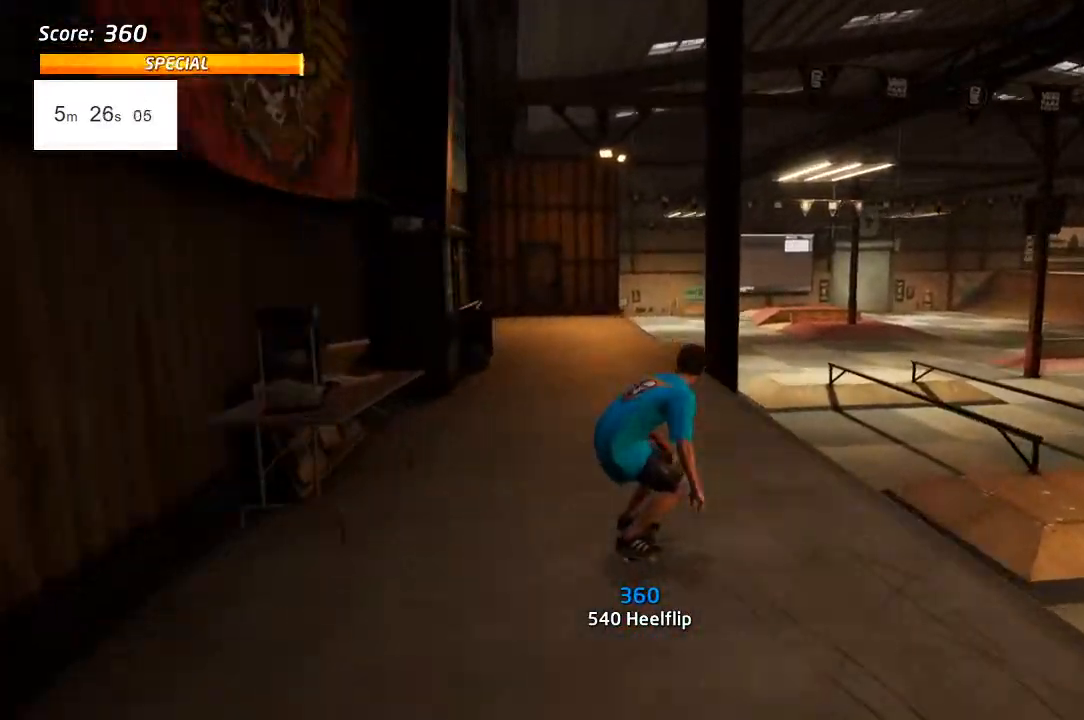
{"dt_ms": 500, "buttons": [], "left_stick": "center", "right_stick": "center", "events": [[233, "DPAD_RIGHT", "up"], [317, "CROSS", "up"], [317, "SQUARE", "down"], [333, "DPAD_RIGHT", "down"], [367, "DPAD_RIGHT", "up"], [367, "SQUARE", "up"]]}
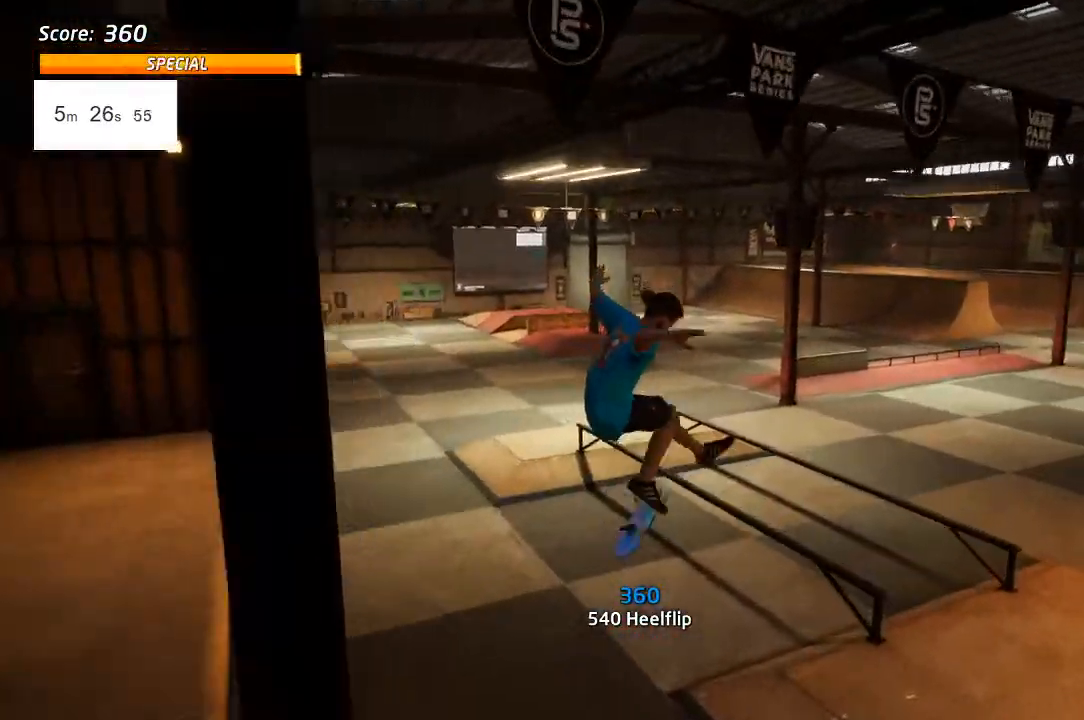
{"dt_ms": 1000, "buttons": ["L1", "DPAD_UP", "DPAD_RIGHT"], "left_stick": "center", "right_stick": "center"}
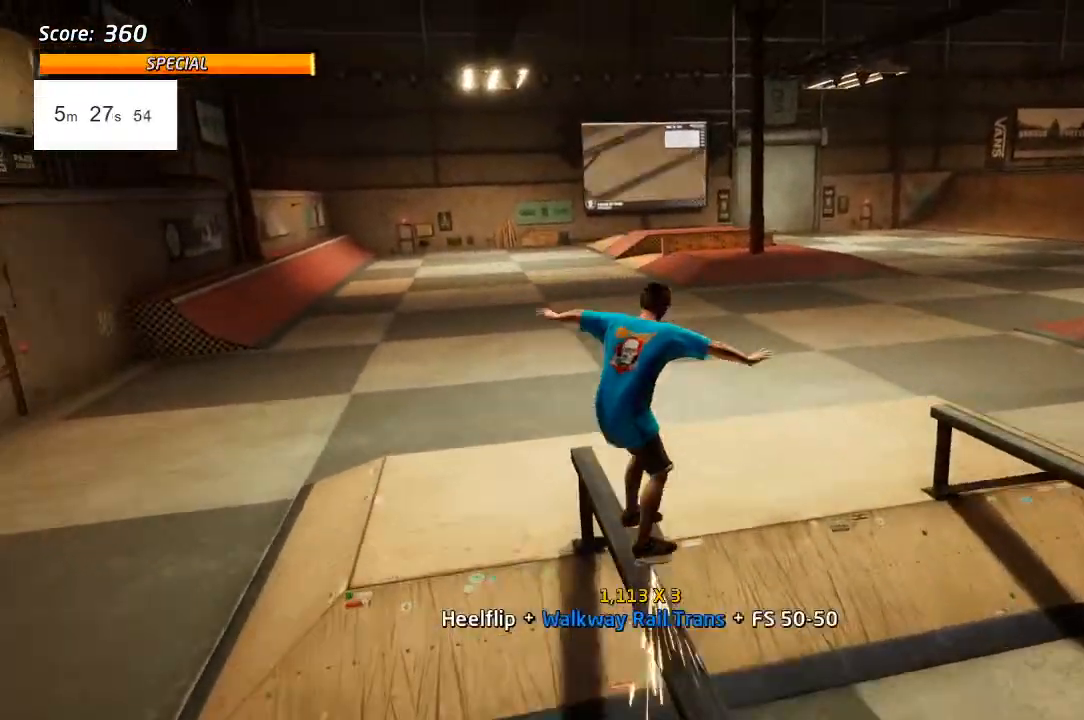
{"dt_ms": 500, "buttons": ["CROSS", "DPAD_UP"], "left_stick": "center", "right_stick": "center"}